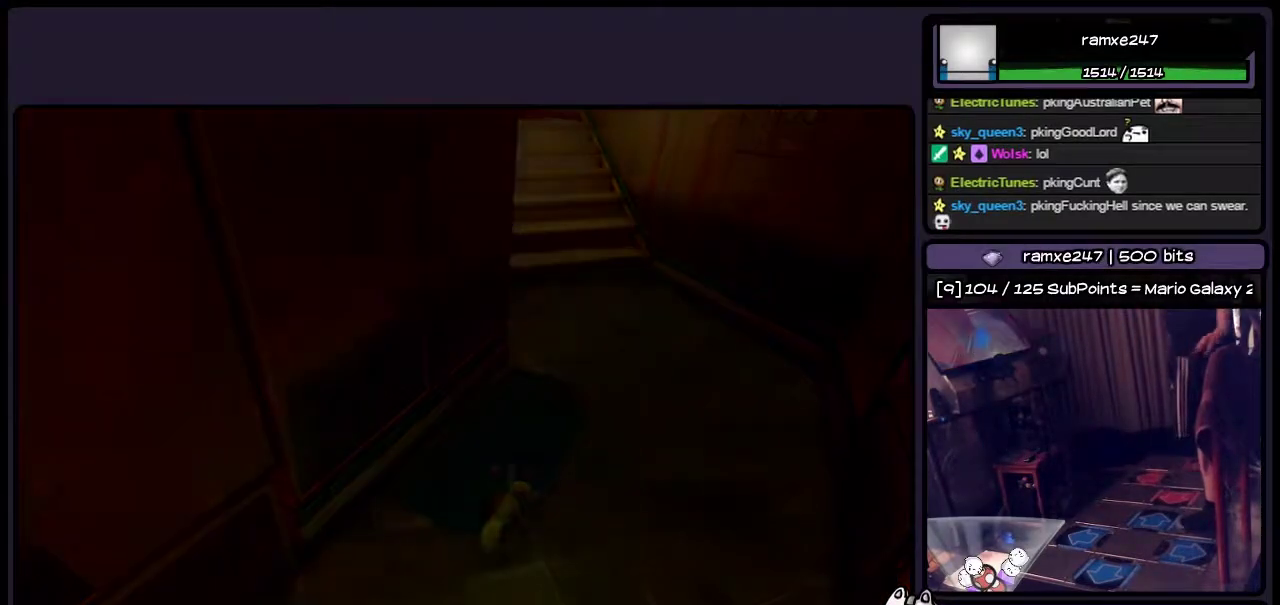
Gameplay with a controller (PlayStation layout); each line is a JSON object with the inputs held at the frame after it (dt_ms = milliseconds from this image to that frame). "events" lists button and stick changes between this image and that frame as [ms after this image, input, new state], when the widget could be followed in between. Not read: L3 R3.
{"dt_ms": 500, "buttons": [], "events": []}
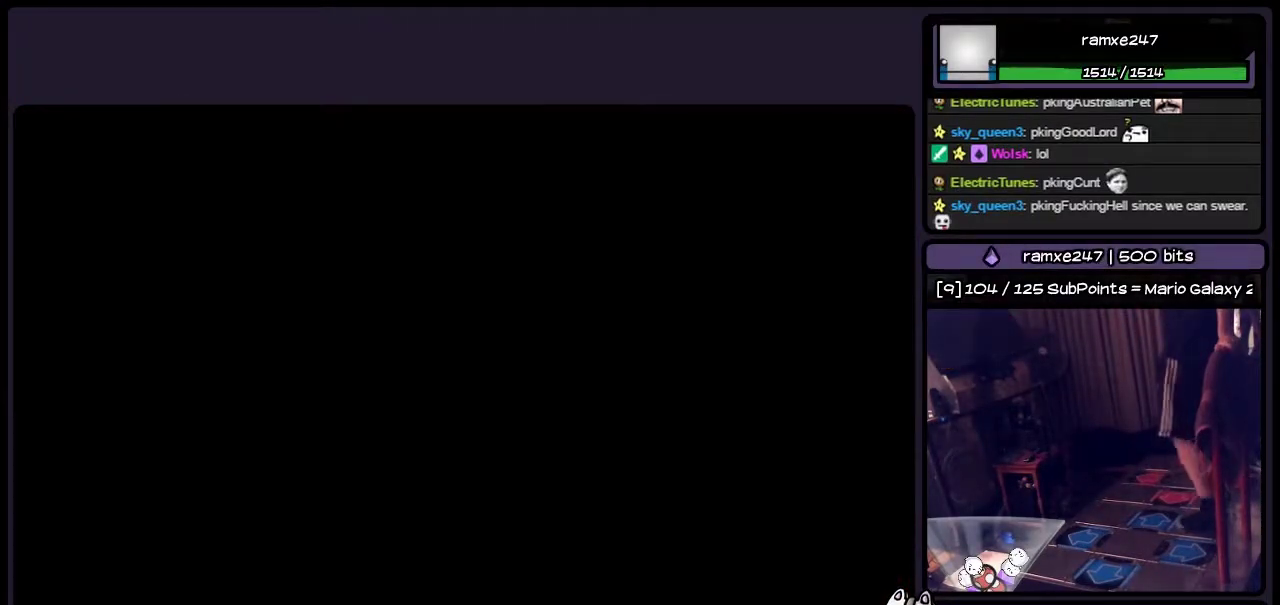
{"dt_ms": 500, "buttons": [], "events": []}
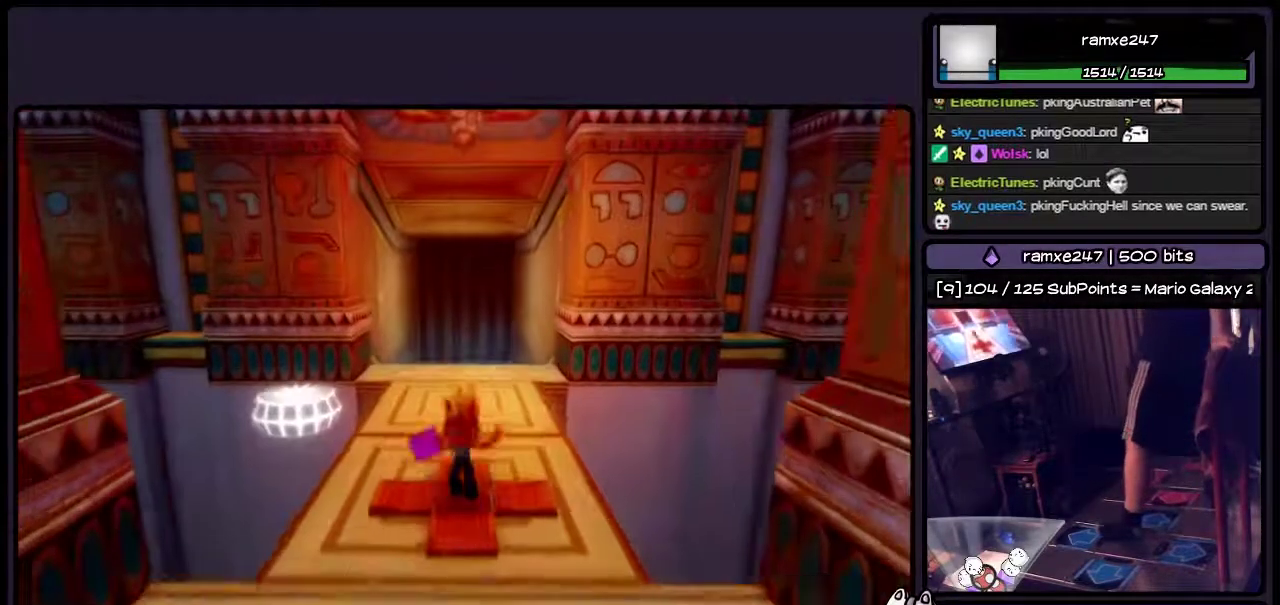
{"dt_ms": 500, "buttons": ["DPAD_UP"], "events": [[233, "DPAD_UP", "down"]]}
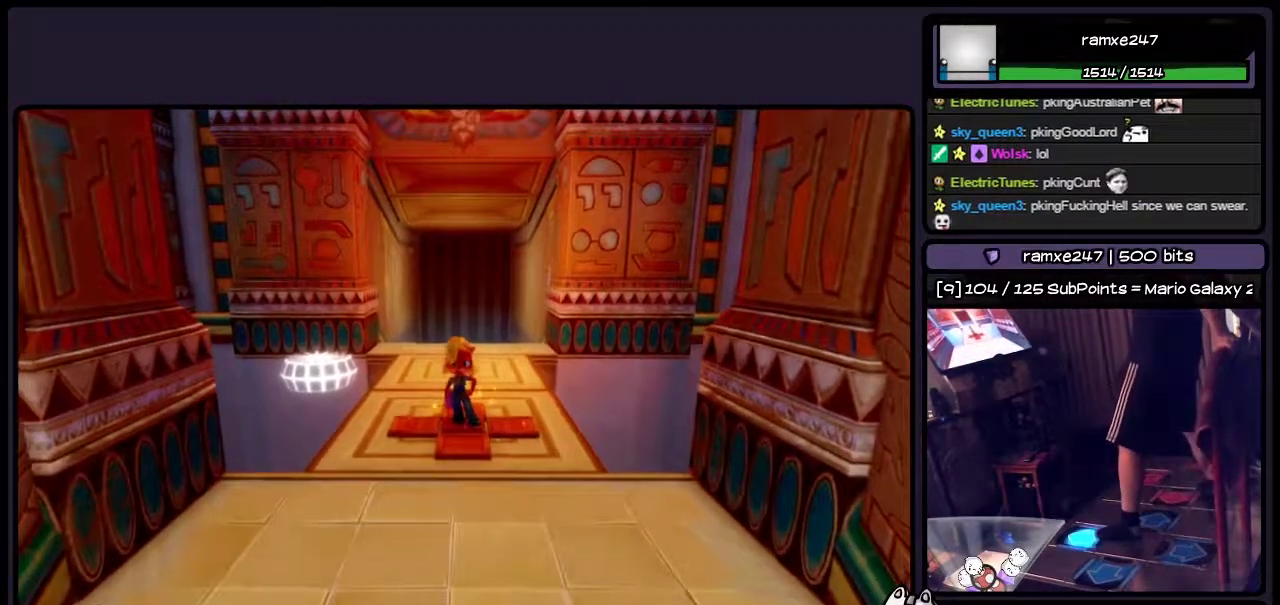
{"dt_ms": 1000, "buttons": ["DPAD_UP"], "events": []}
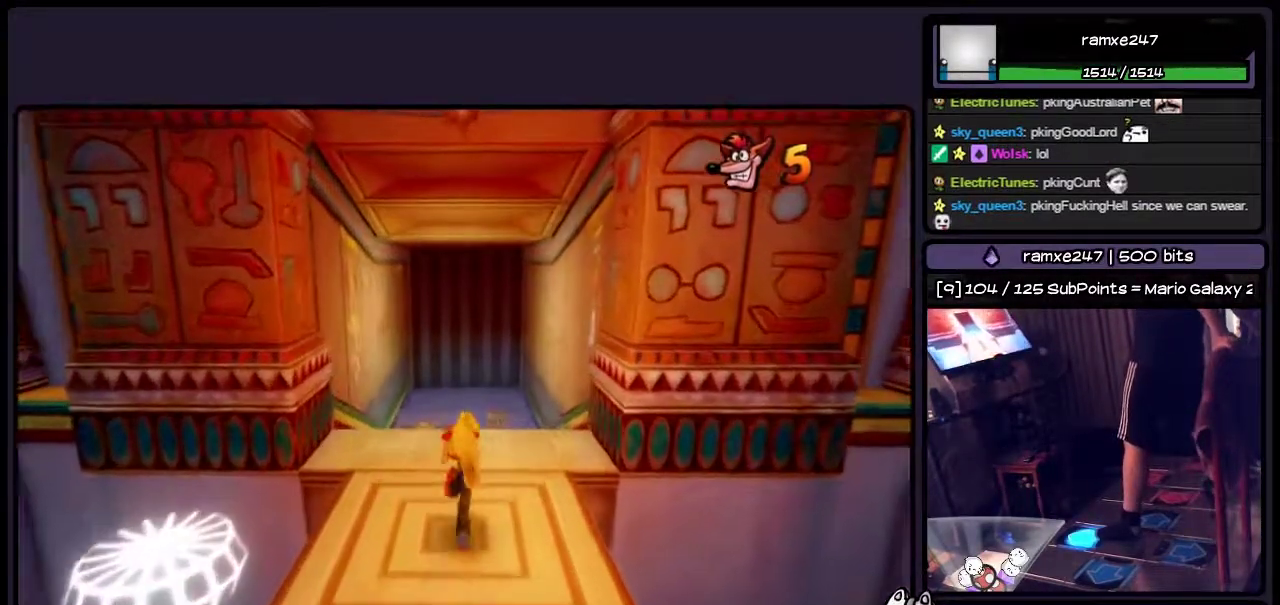
{"dt_ms": 500, "buttons": ["DPAD_UP"], "events": []}
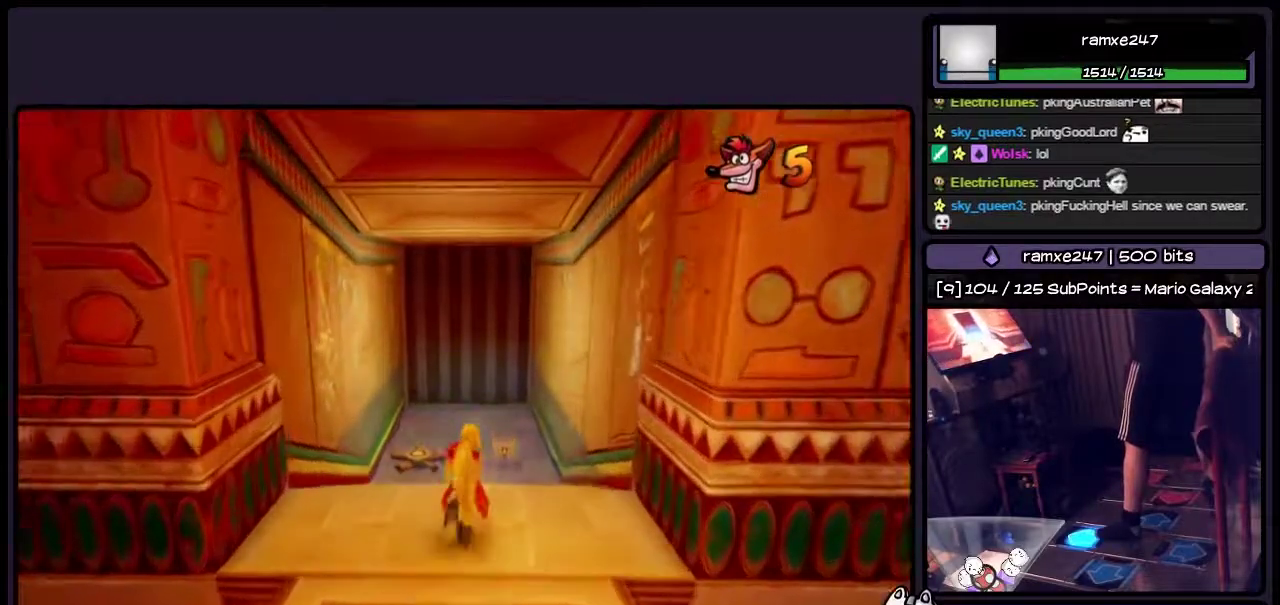
{"dt_ms": 500, "buttons": [], "events": [[233, "DPAD_UP", "up"]]}
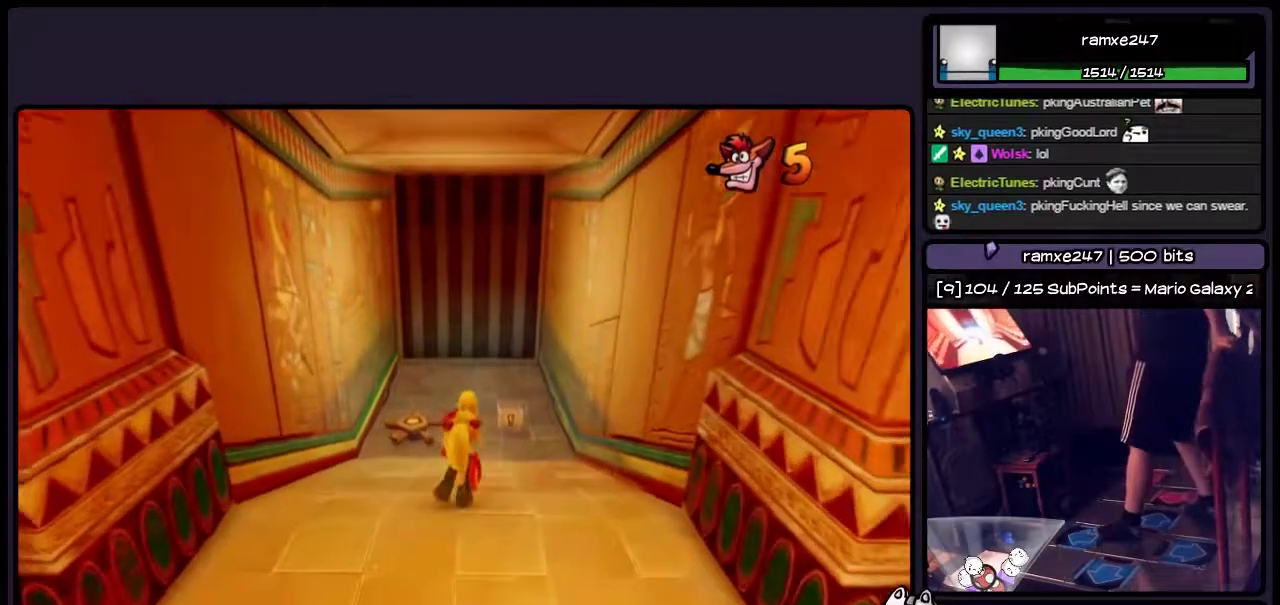
{"dt_ms": 500, "buttons": [], "events": []}
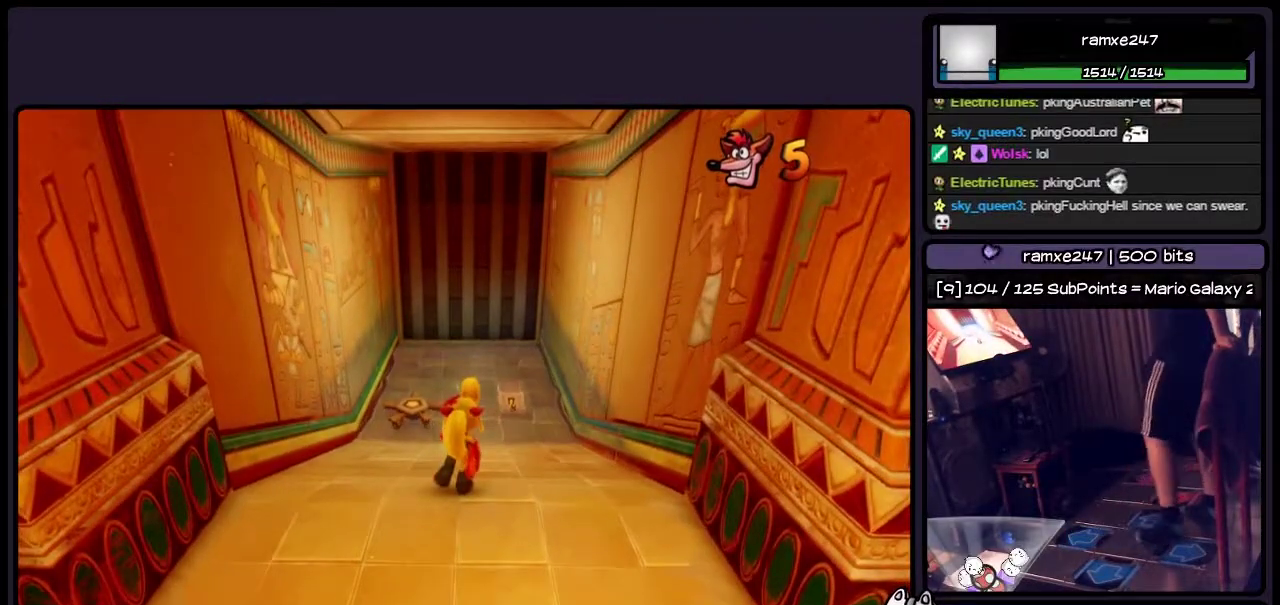
{"dt_ms": 500, "buttons": [], "events": []}
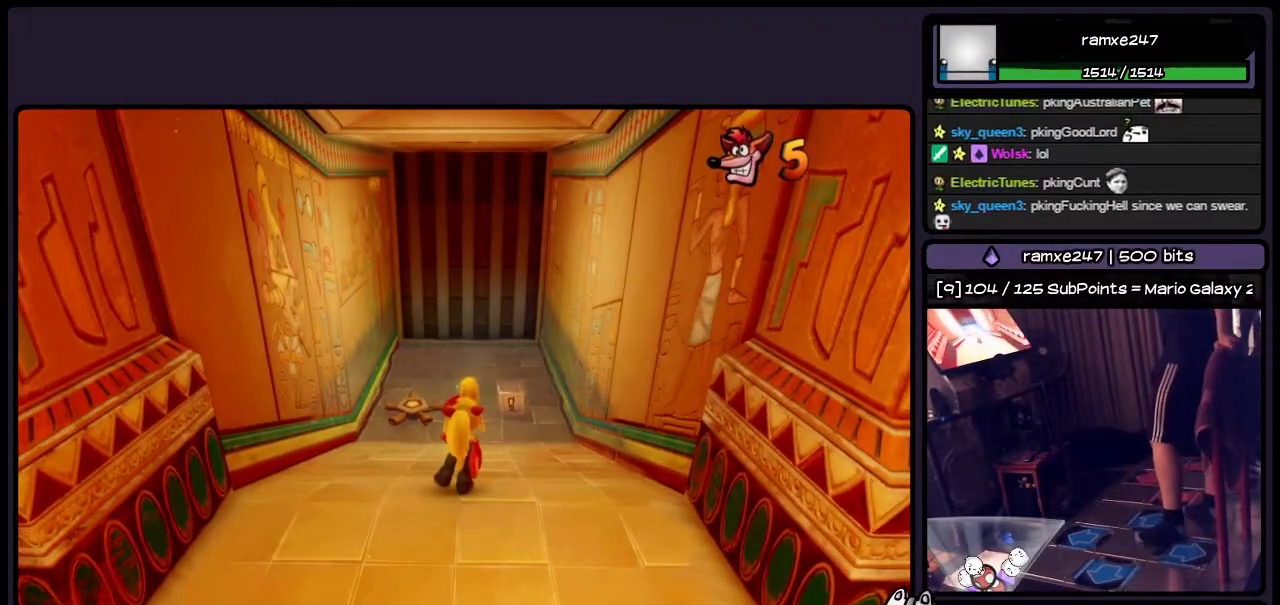
{"dt_ms": 500, "buttons": [], "events": []}
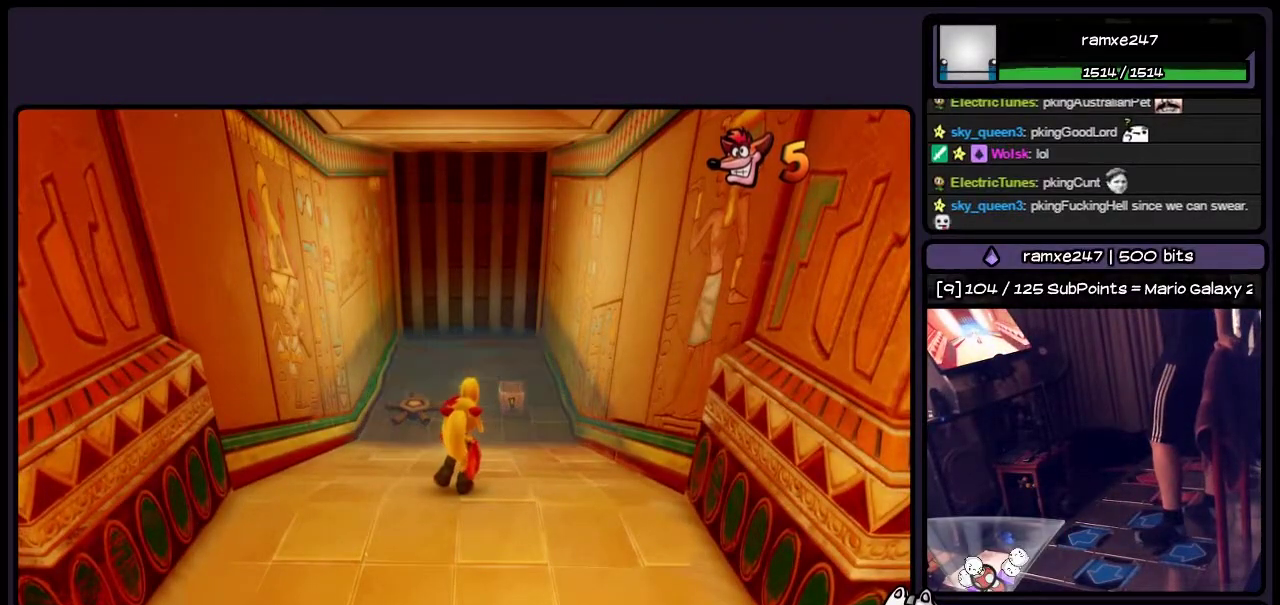
{"dt_ms": 500, "buttons": ["DPAD_DOWN"], "events": [[400, "DPAD_DOWN", "down"]]}
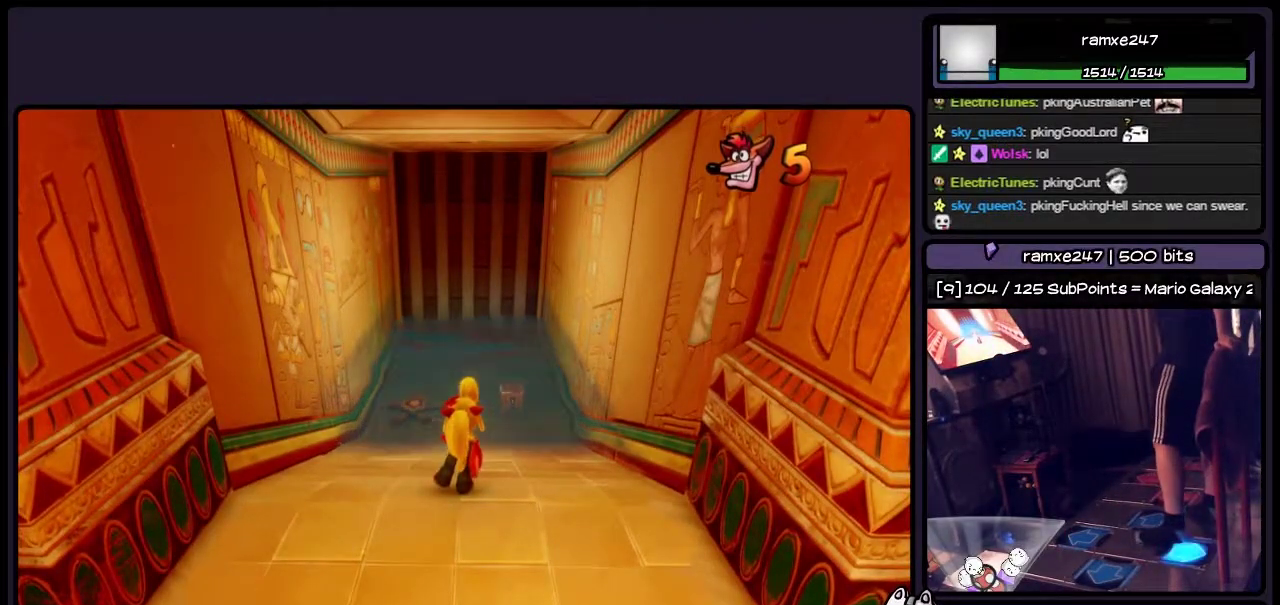
{"dt_ms": 500, "buttons": [], "events": [[183, "DPAD_DOWN", "up"]]}
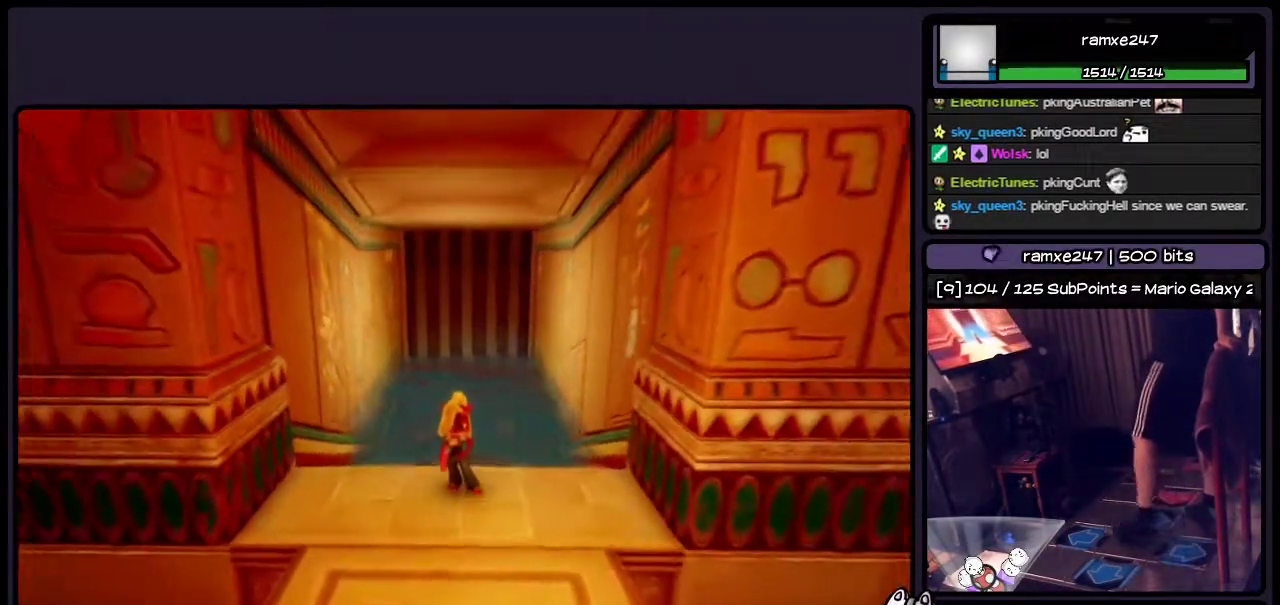
{"dt_ms": 500, "buttons": [], "events": [[150, "DPAD_UP", "down"], [317, "DPAD_UP", "up"]]}
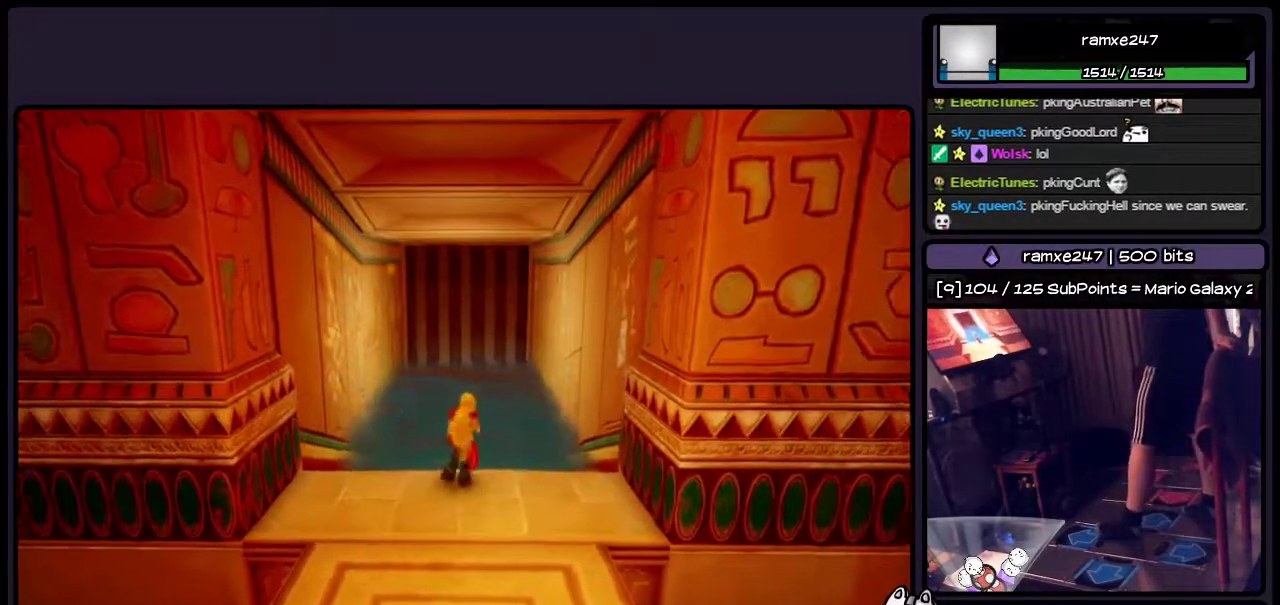
{"dt_ms": 500, "buttons": ["DPAD_UP"], "events": [[483, "DPAD_UP", "down"]]}
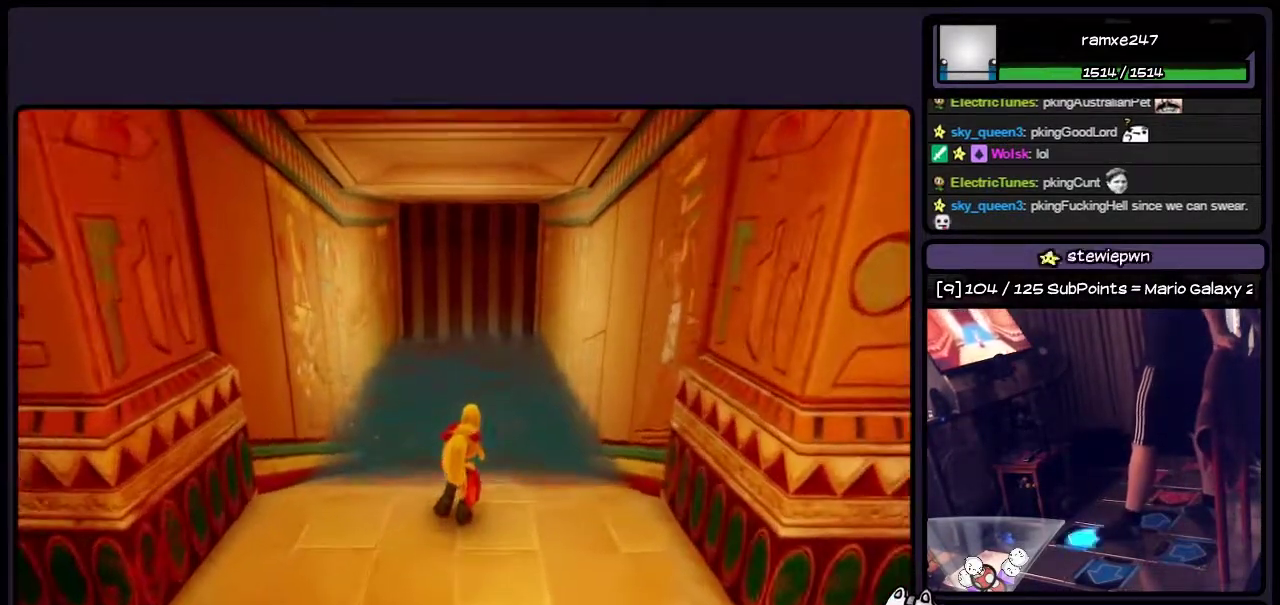
{"dt_ms": 500, "buttons": [], "events": [[150, "DPAD_UP", "up"]]}
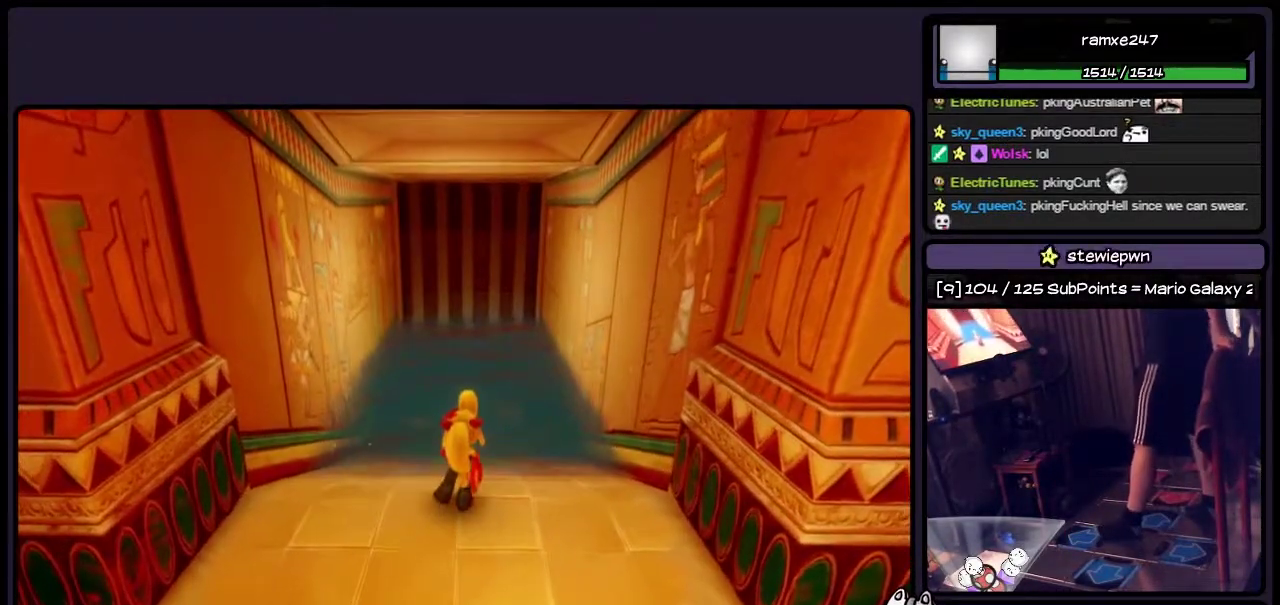
{"dt_ms": 500, "buttons": [], "events": []}
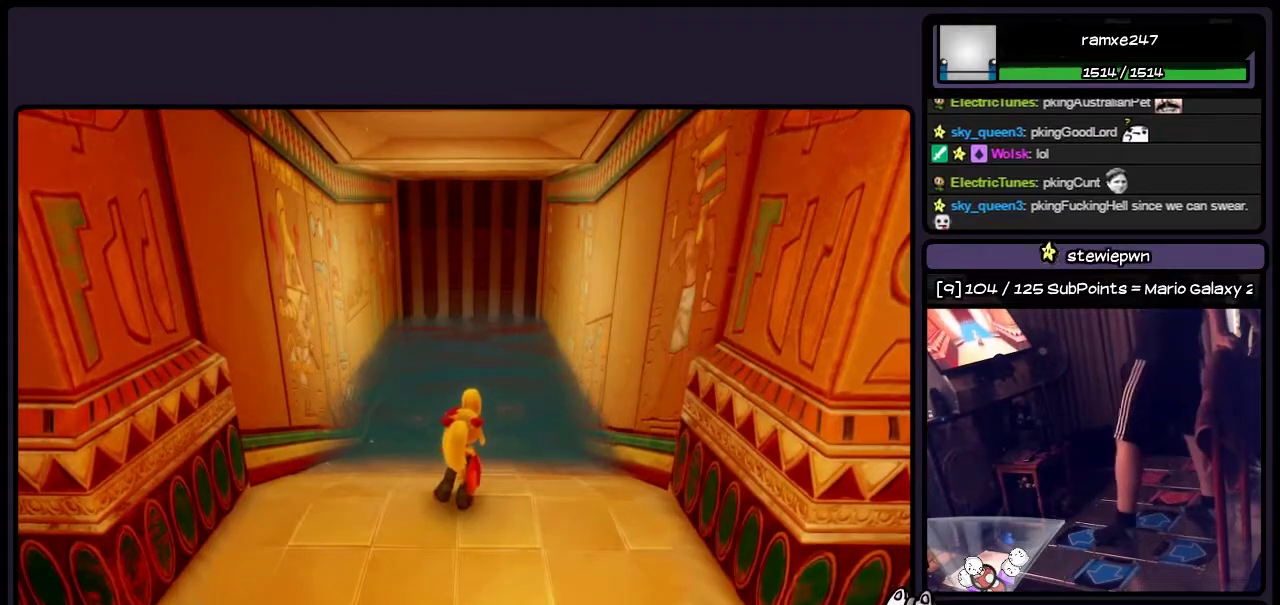
{"dt_ms": 500, "buttons": [], "events": []}
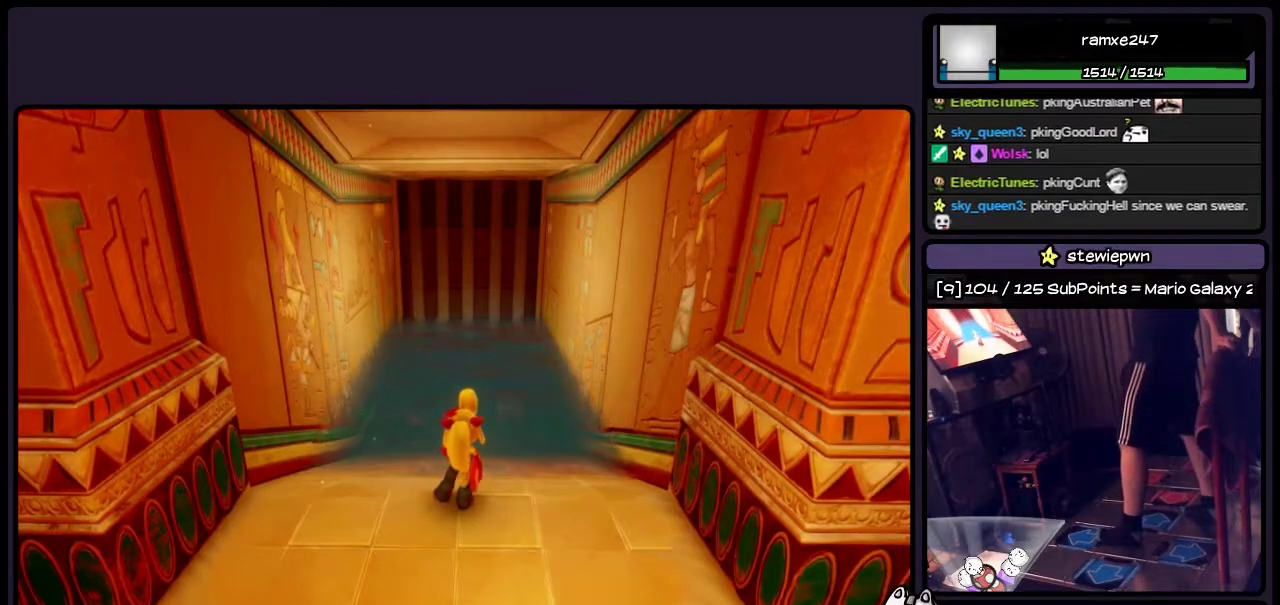
{"dt_ms": 500, "buttons": [], "events": []}
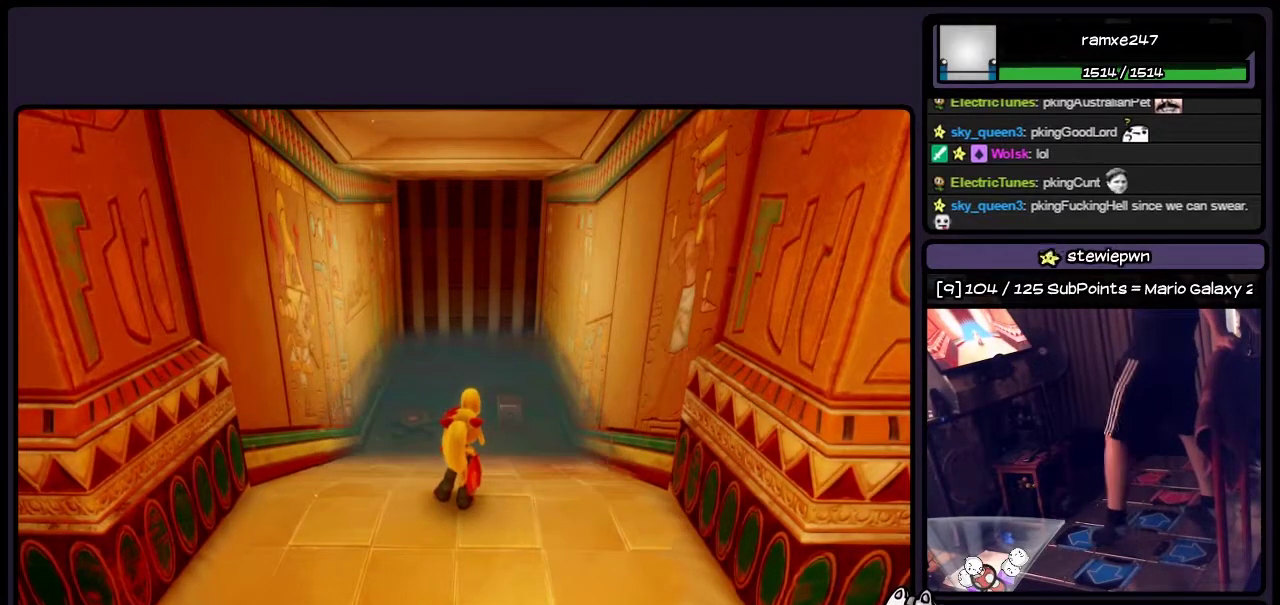
{"dt_ms": 500, "buttons": ["DPAD_UP"], "events": [[150, "DPAD_UP", "down"]]}
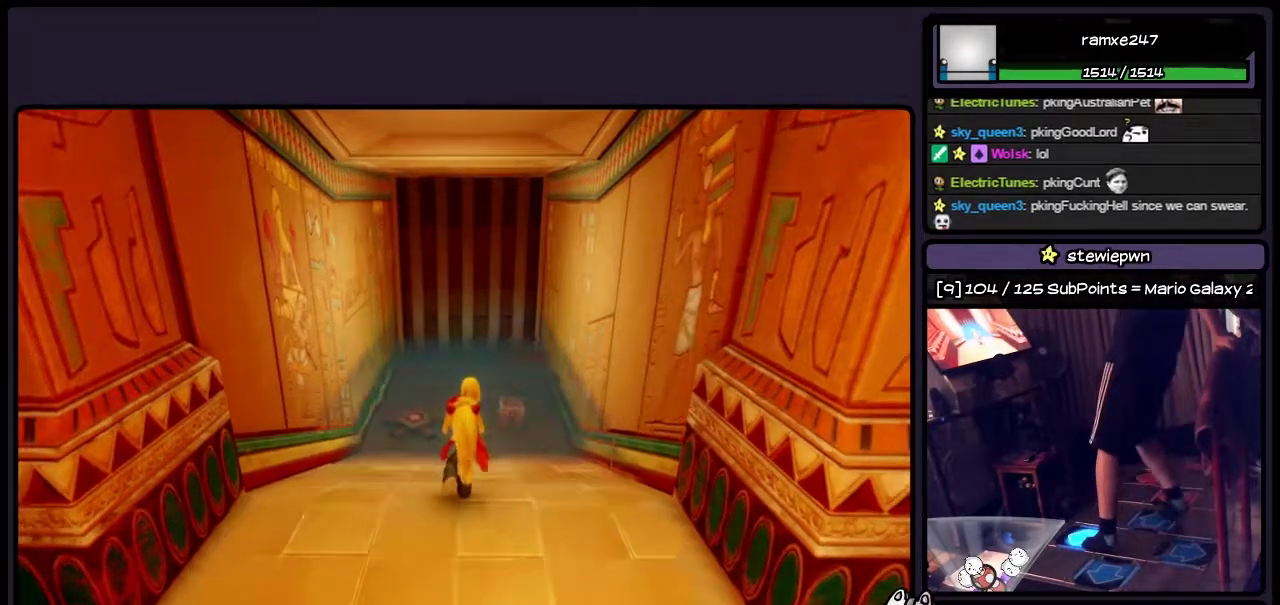
{"dt_ms": 500, "buttons": ["DPAD_UP"], "events": [[67, "DPAD_RIGHT", "down"], [317, "DPAD_RIGHT", "up"]]}
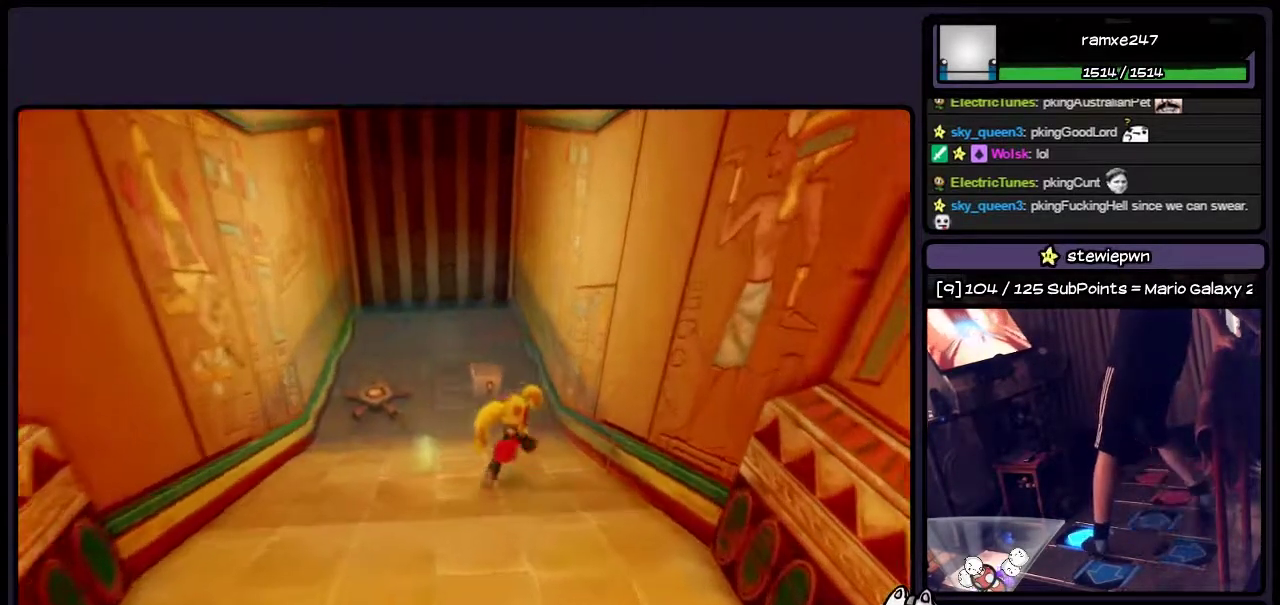
{"dt_ms": 500, "buttons": ["DPAD_UP", "DPAD_LEFT"], "events": [[483, "DPAD_LEFT", "down"]]}
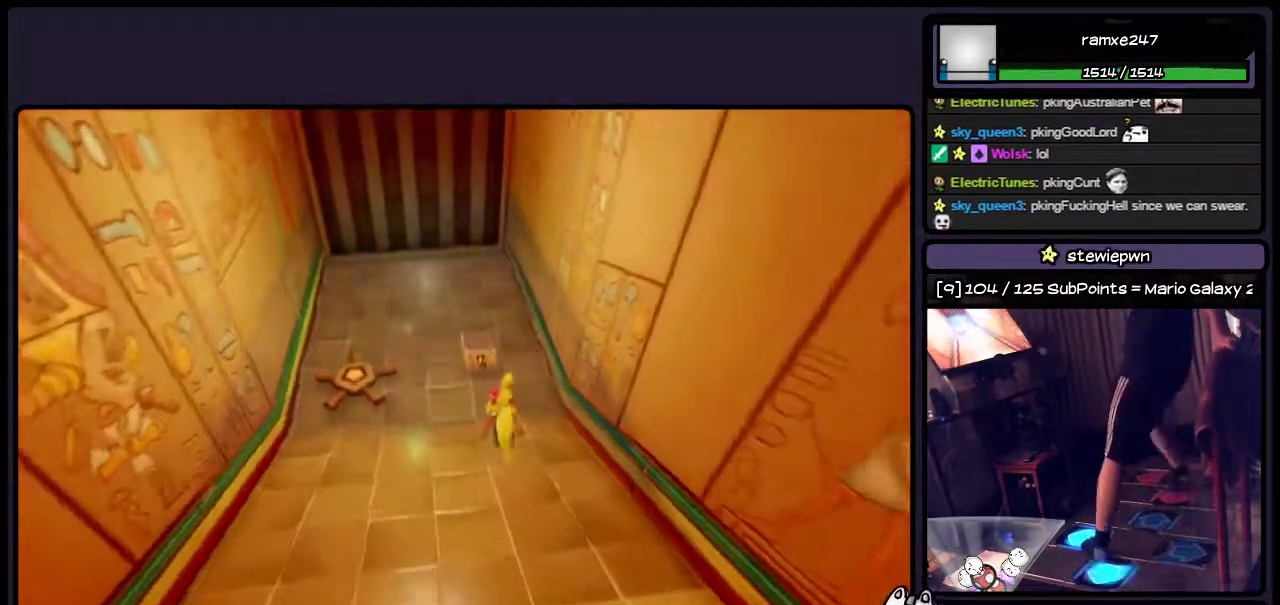
{"dt_ms": 500, "buttons": ["DPAD_UP", "DPAD_LEFT"], "events": [[183, "SQUARE", "down"], [433, "SQUARE", "up"]]}
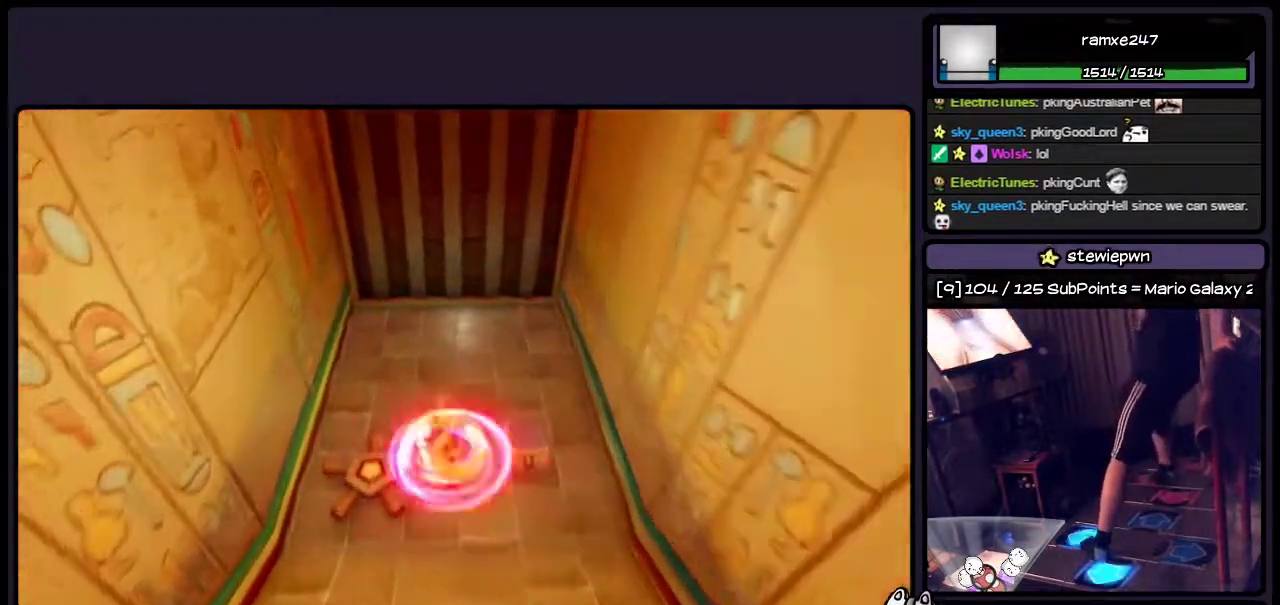
{"dt_ms": 500, "buttons": ["DPAD_UP"], "events": [[17, "SQUARE", "down"], [150, "SQUARE", "up"], [233, "DPAD_UP", "up"], [317, "DPAD_LEFT", "up"], [317, "DPAD_UP", "down"]]}
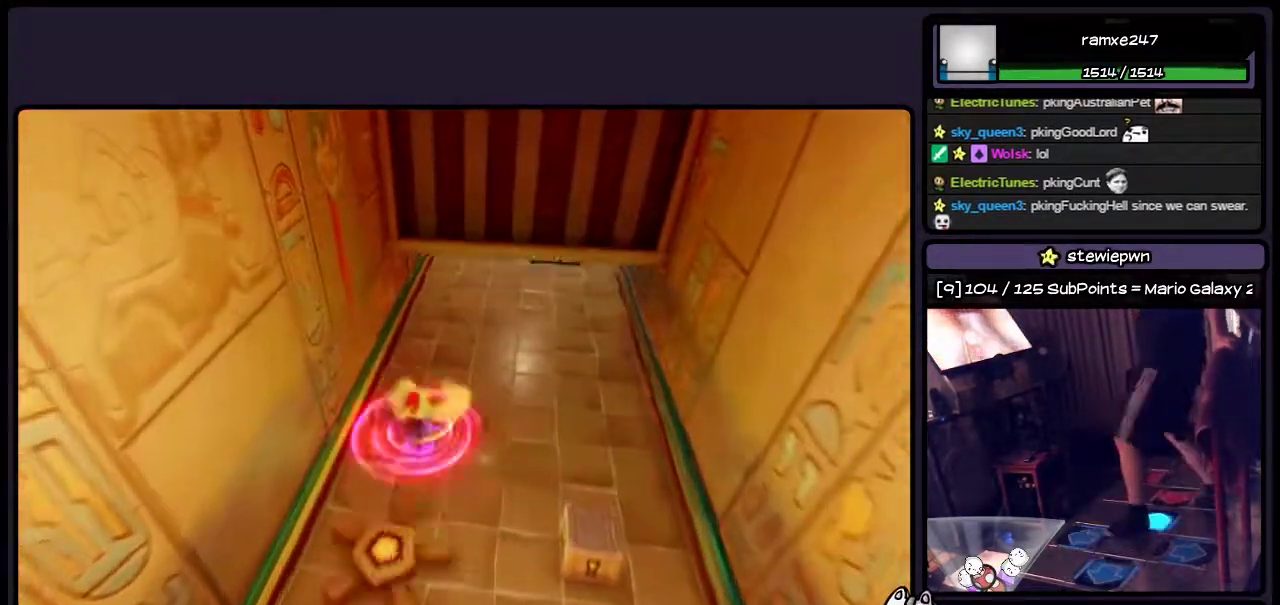
{"dt_ms": 500, "buttons": [], "events": [[17, "DPAD_UP", "up"], [183, "DPAD_RIGHT", "down"], [433, "DPAD_RIGHT", "up"]]}
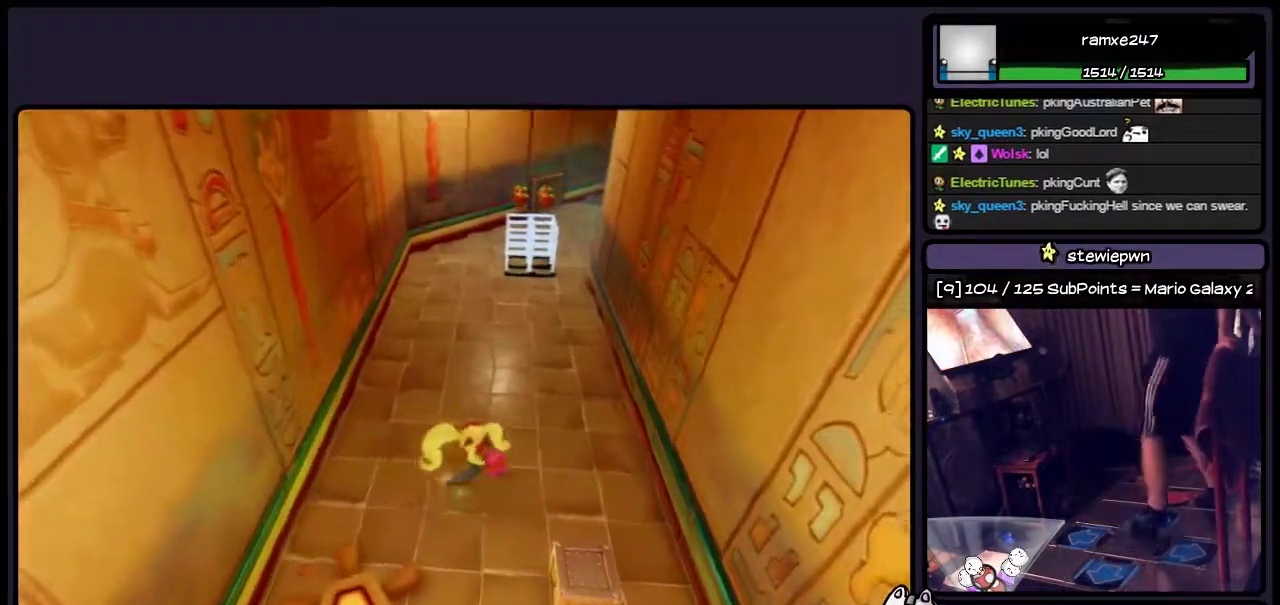
{"dt_ms": 500, "buttons": ["DPAD_DOWN"], "events": [[150, "DPAD_DOWN", "down"]]}
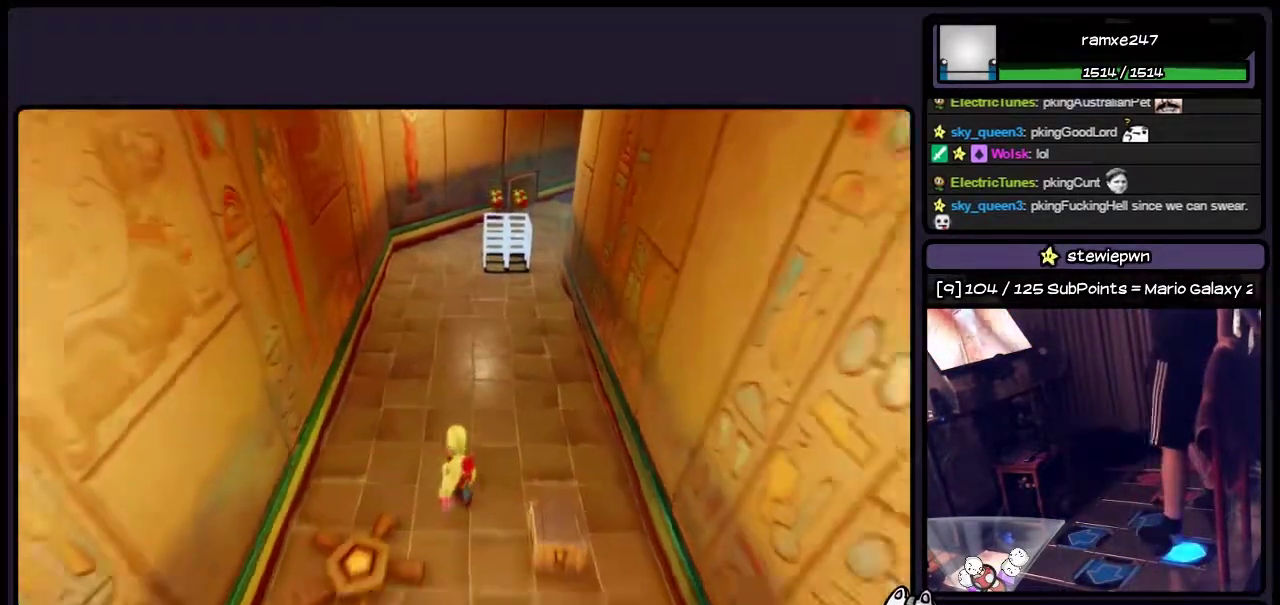
{"dt_ms": 500, "buttons": ["DPAD_DOWN"], "events": []}
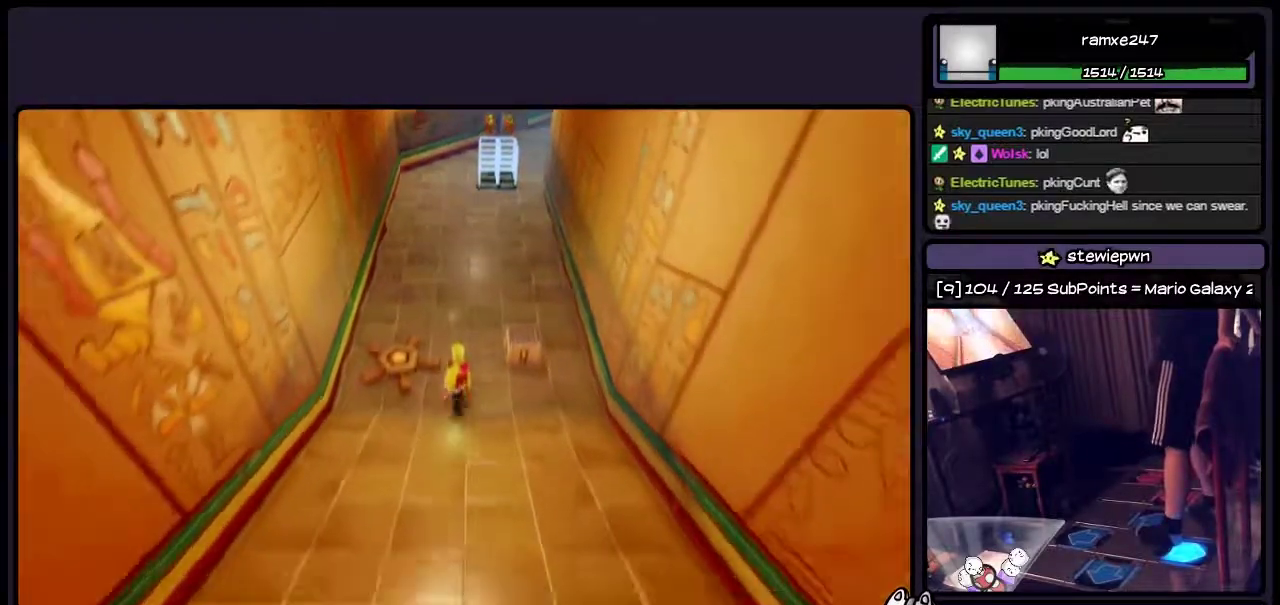
{"dt_ms": 500, "buttons": ["DPAD_DOWN"], "events": []}
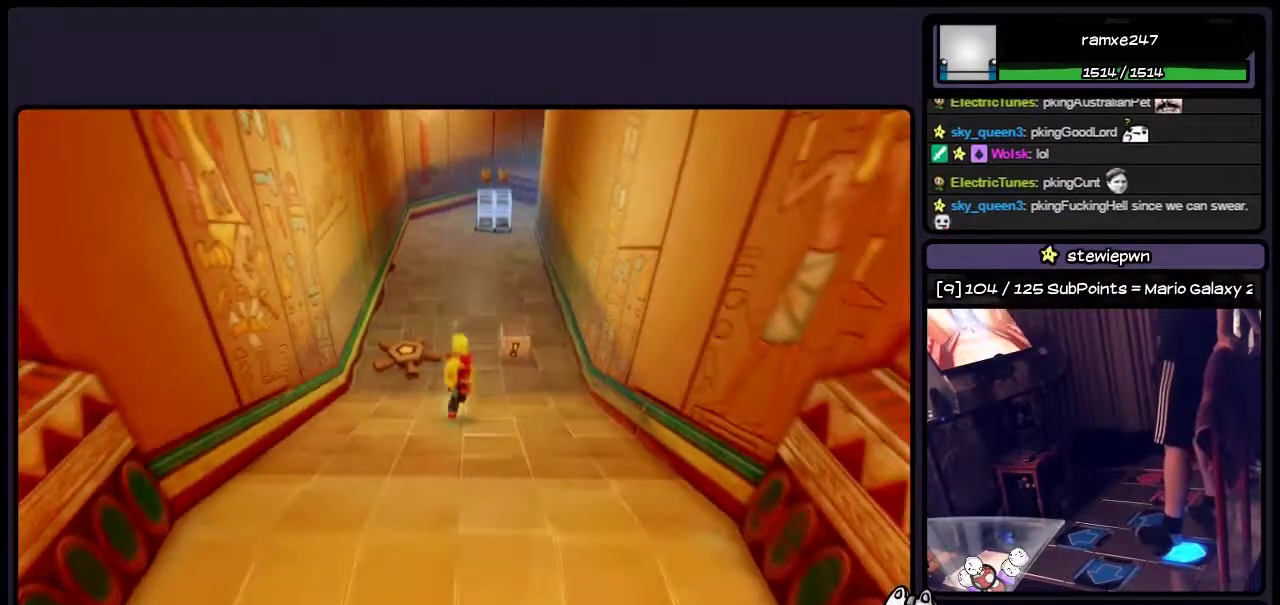
{"dt_ms": 500, "buttons": ["DPAD_DOWN"], "events": []}
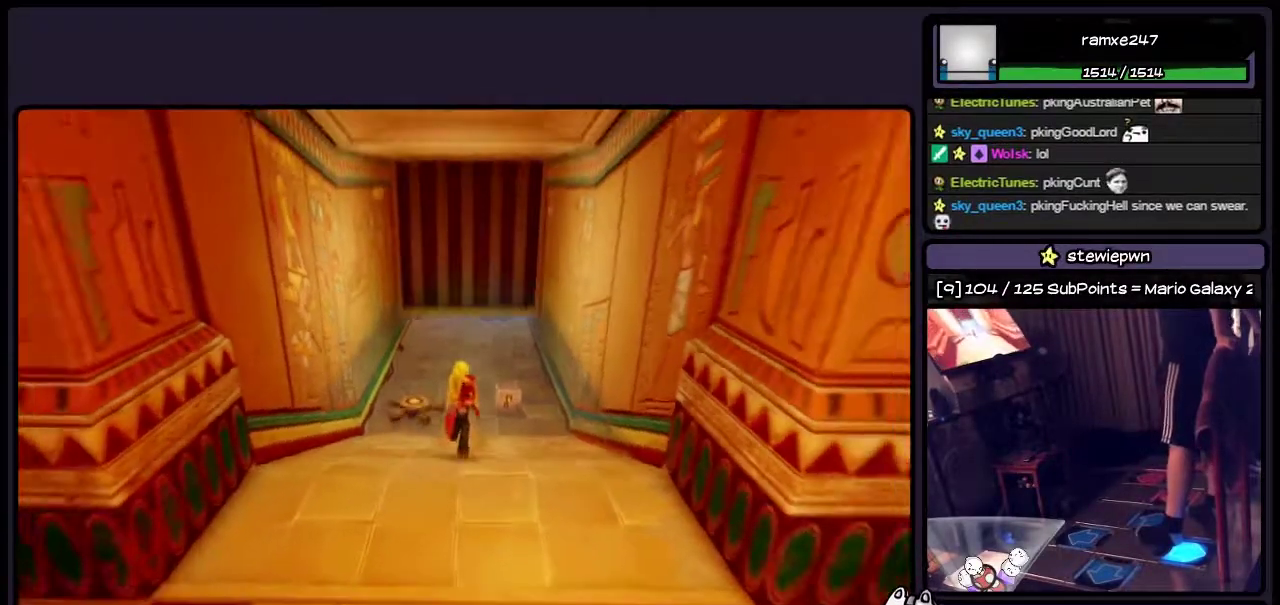
{"dt_ms": 500, "buttons": ["DPAD_RIGHT"], "events": [[150, "DPAD_DOWN", "up"], [433, "DPAD_RIGHT", "down"]]}